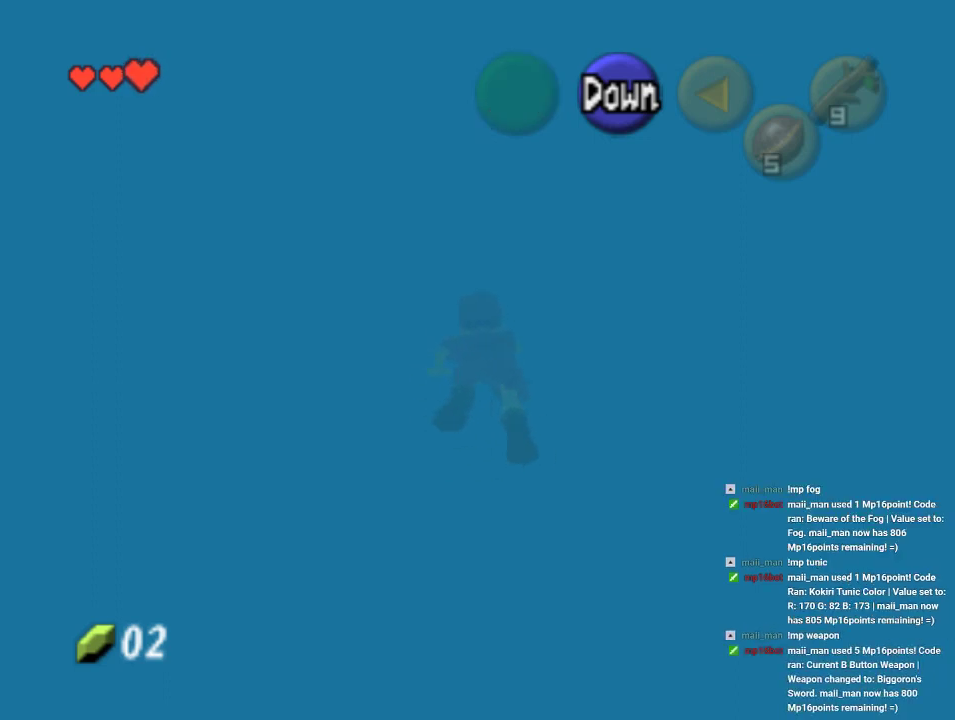
Gameplay with a controller (Nintendo layout); each line is a JSON object with the inputs held at the frame after it (dt_ms = milliseconds from this image to that frame). "events" lists button and stick changes between this image and that frame as [ms after this image, input, new state], when the widget could be followed in between. Not read: L1 L3 R1 R3.
{"dt_ms": 500, "buttons": [], "left_stick": "right", "events": []}
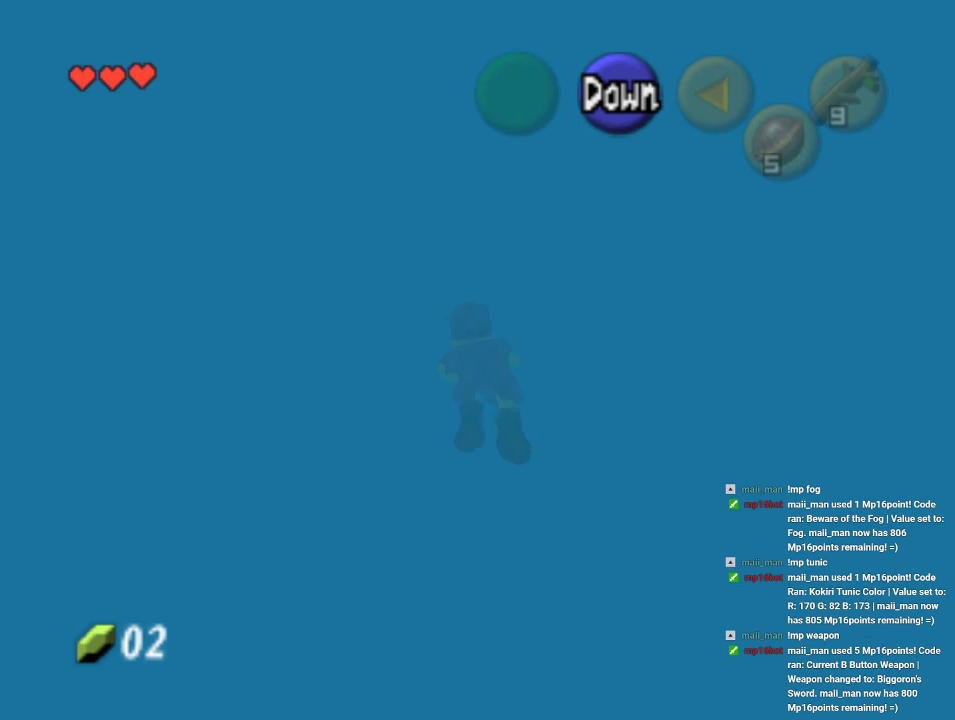
{"dt_ms": 500, "buttons": [], "left_stick": "right", "events": []}
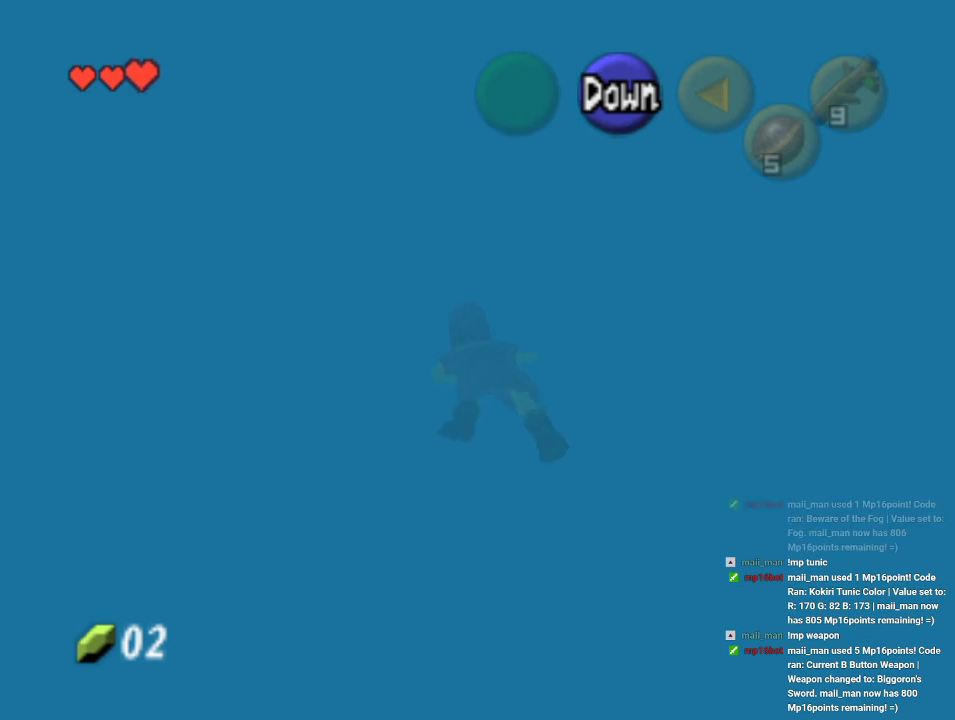
{"dt_ms": 1000, "buttons": [], "left_stick": "center", "events": [[400, "left_stick", "center"], [433, "A", "down"], [567, "A", "up"]]}
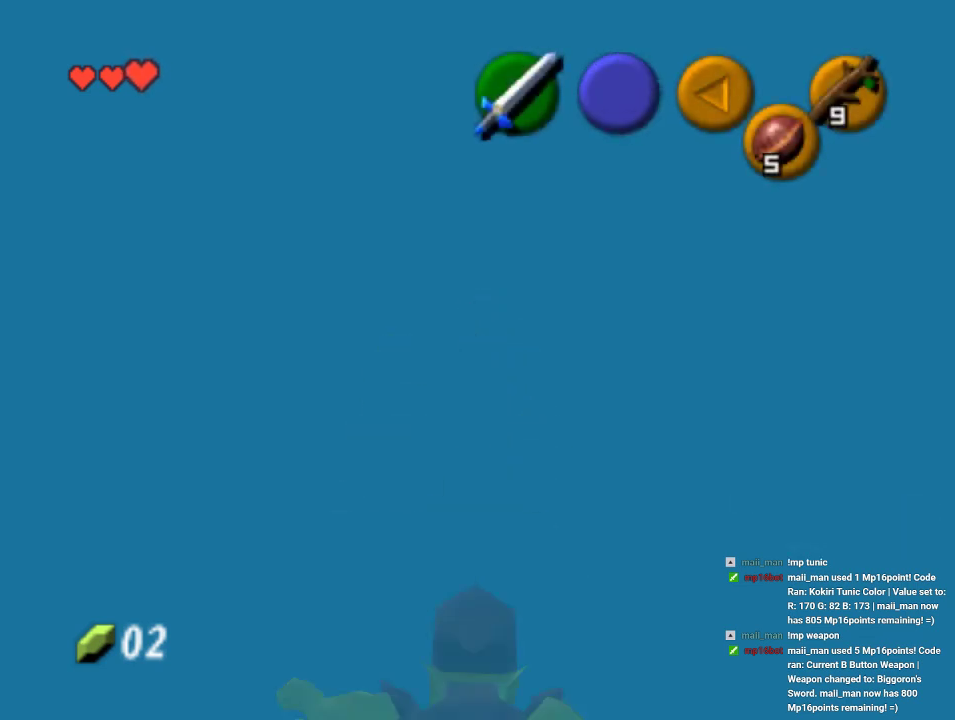
{"dt_ms": 500, "buttons": ["A"], "left_stick": "right", "events": [[233, "left_stick", "right"], [400, "A", "down"]]}
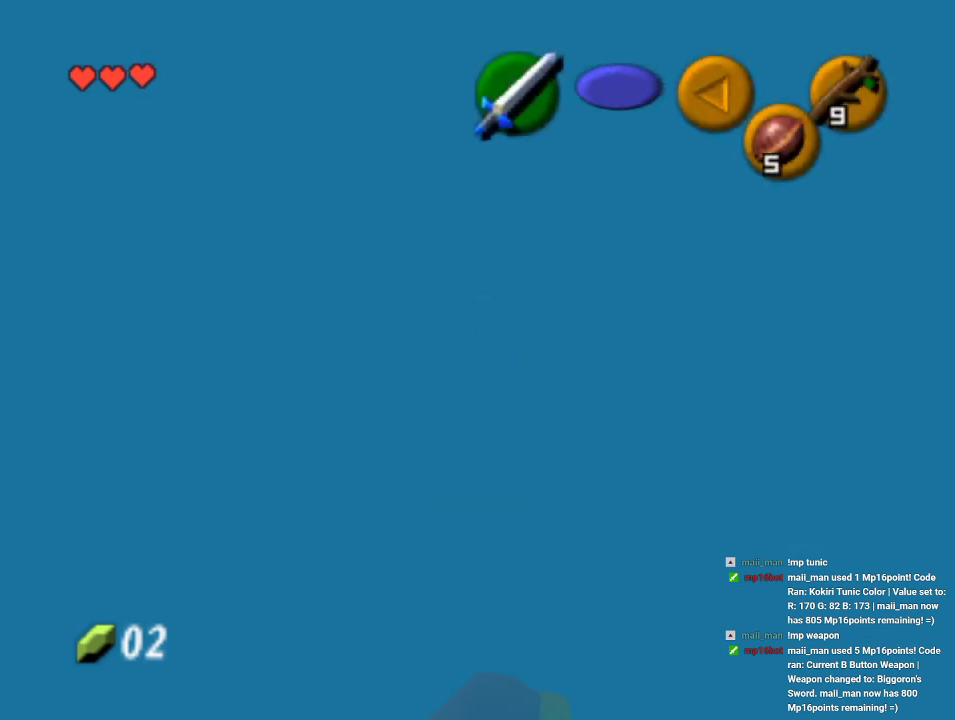
{"dt_ms": 500, "buttons": [], "left_stick": "up-right", "events": [[67, "A", "up"], [133, "Z", "down"], [233, "left_stick", "up-right"], [300, "Z", "up"]]}
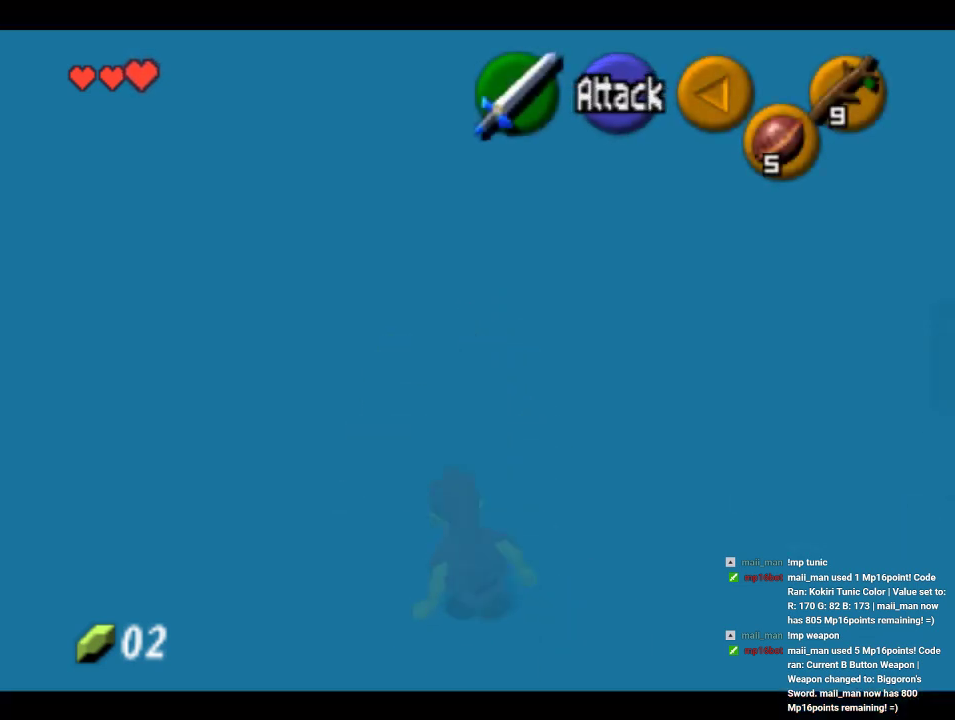
{"dt_ms": 500, "buttons": ["Z"], "left_stick": "up", "events": [[367, "A", "down"], [467, "A", "up"], [500, "Z", "down"], [500, "left_stick", "up"]]}
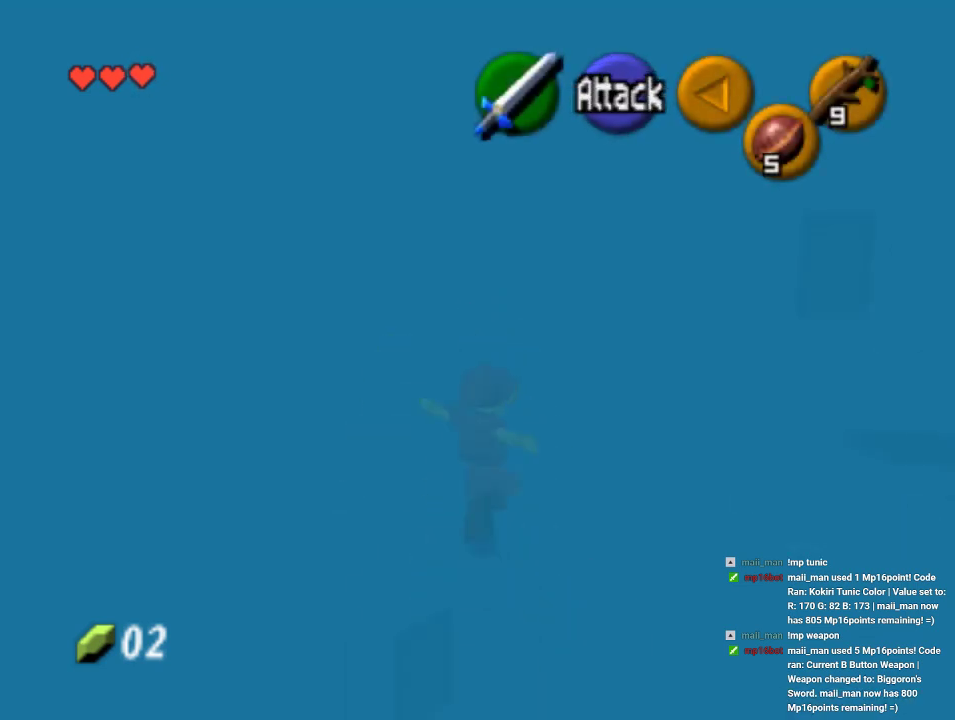
{"dt_ms": 500, "buttons": [], "left_stick": "up", "events": [[200, "Z", "up"]]}
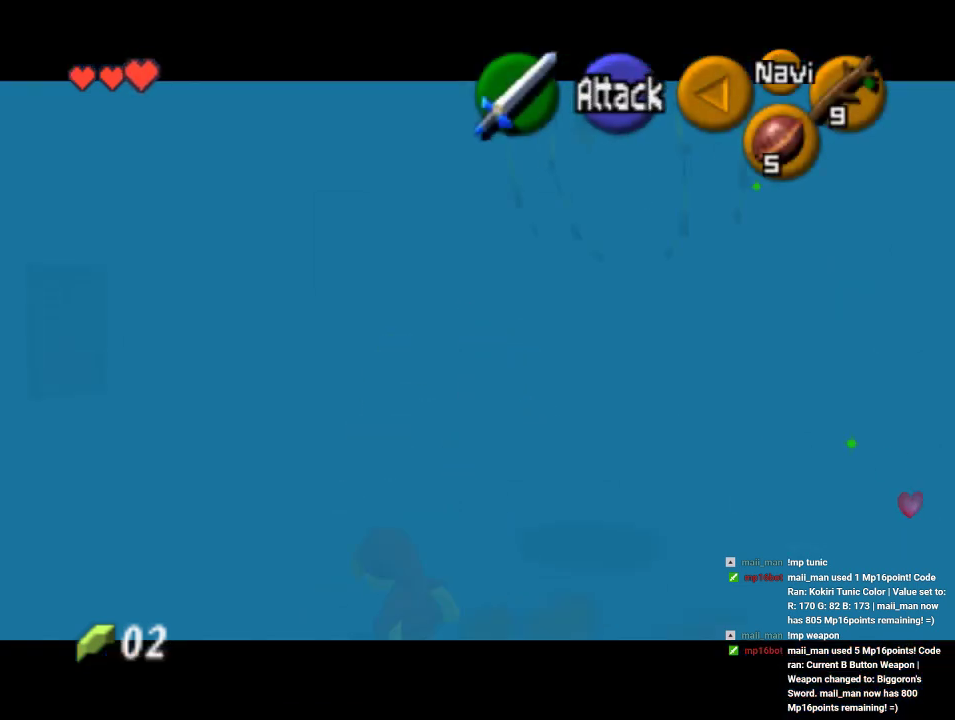
{"dt_ms": 500, "buttons": [], "left_stick": "left", "events": [[200, "left_stick", "up-left"], [433, "left_stick", "left"]]}
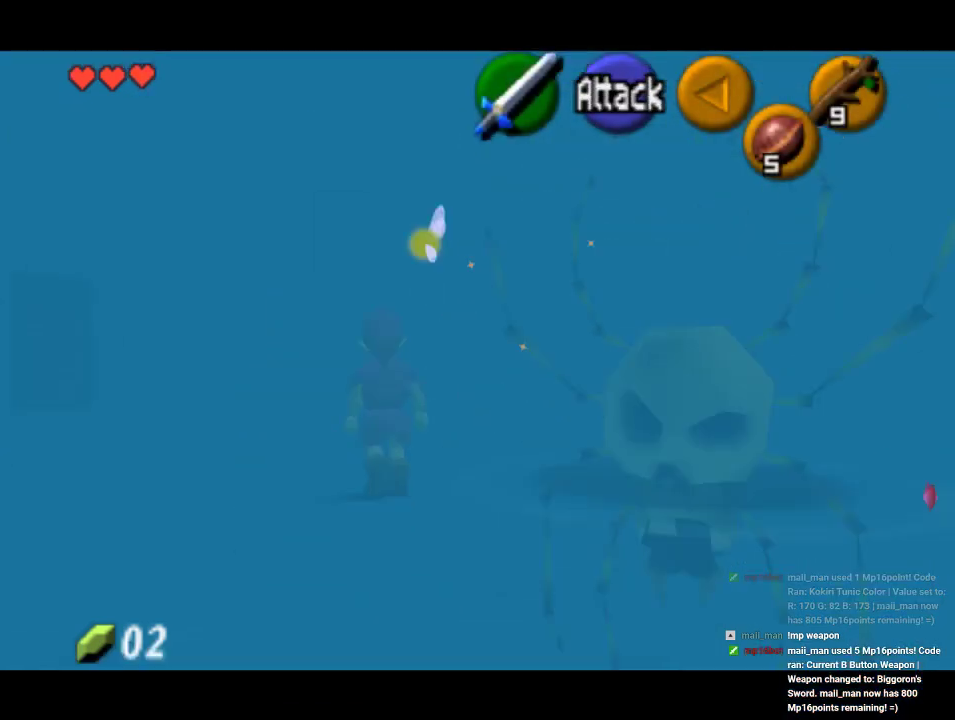
{"dt_ms": 500, "buttons": [], "left_stick": "up-left", "events": [[100, "left_stick", "up-left"]]}
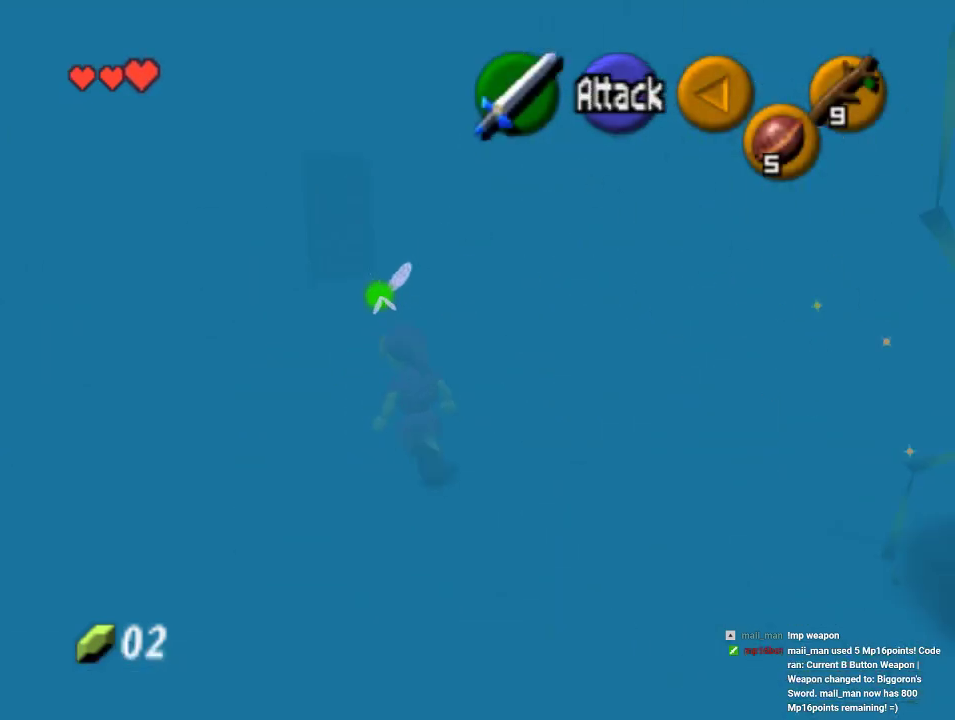
{"dt_ms": 500, "buttons": [], "left_stick": "up", "events": [[33, "left_stick", "up"], [233, "A", "down"], [400, "A", "up"]]}
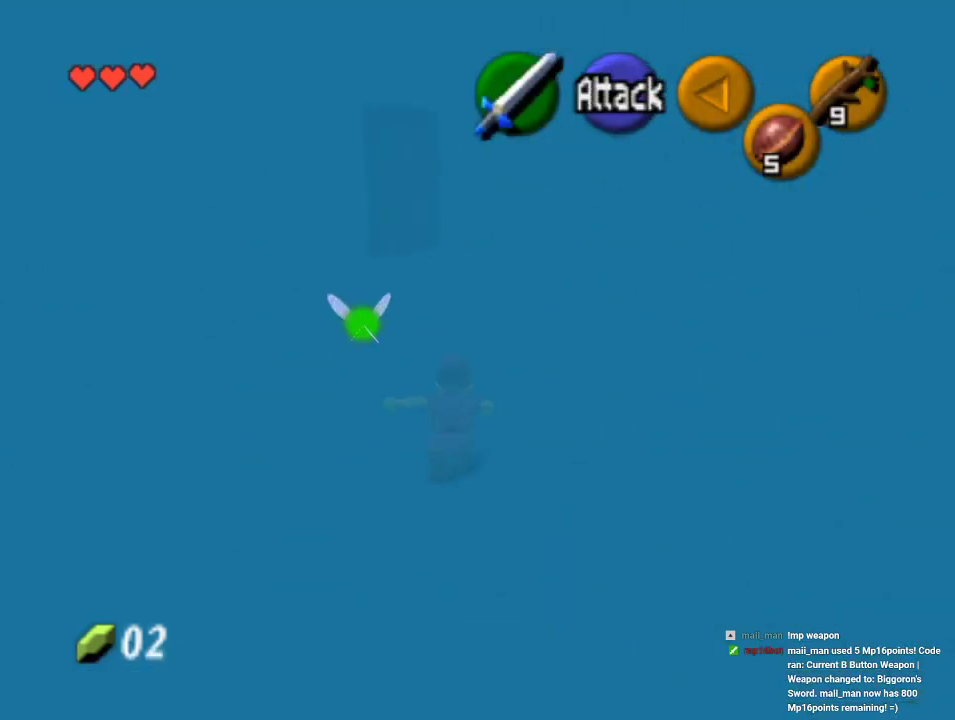
{"dt_ms": 500, "buttons": ["A"], "left_stick": "up", "events": [[500, "A", "down"]]}
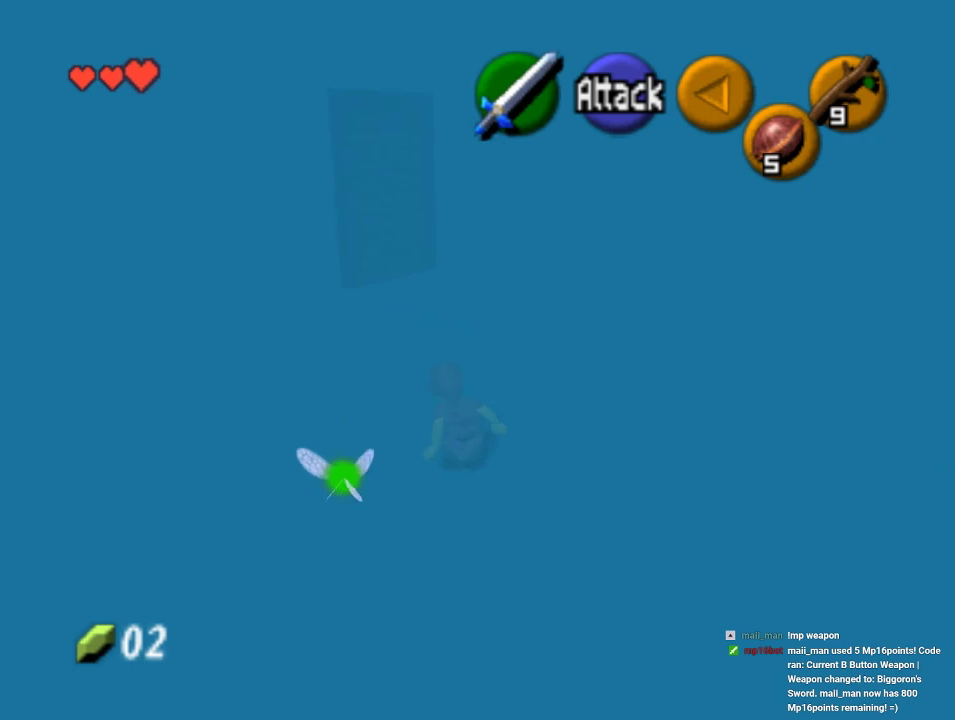
{"dt_ms": 500, "buttons": [], "left_stick": "up", "events": [[133, "A", "up"]]}
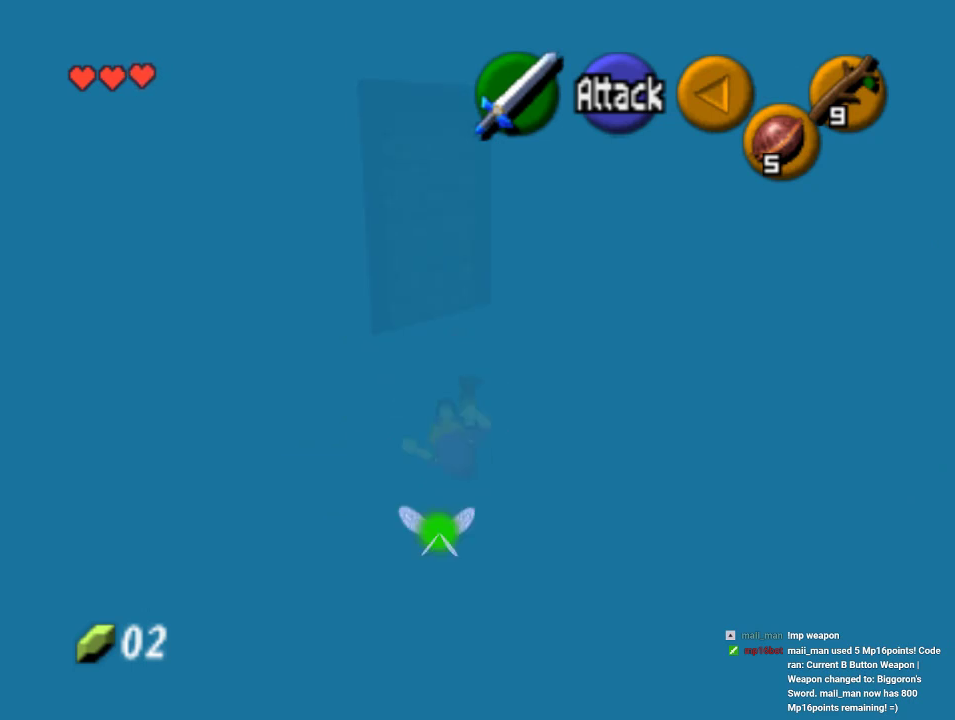
{"dt_ms": 500, "buttons": [], "left_stick": "up-left", "events": [[467, "left_stick", "up-left"]]}
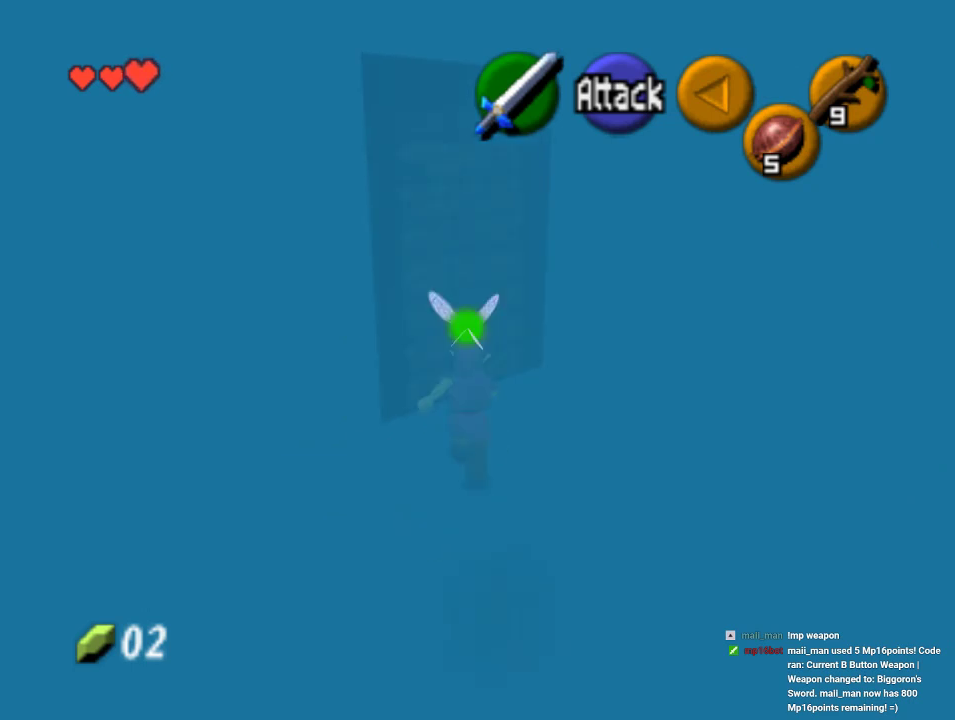
{"dt_ms": 500, "buttons": [], "left_stick": "center", "events": [[33, "A", "down"], [67, "left_stick", "center"], [133, "A", "up"], [267, "A", "down"], [333, "A", "up"]]}
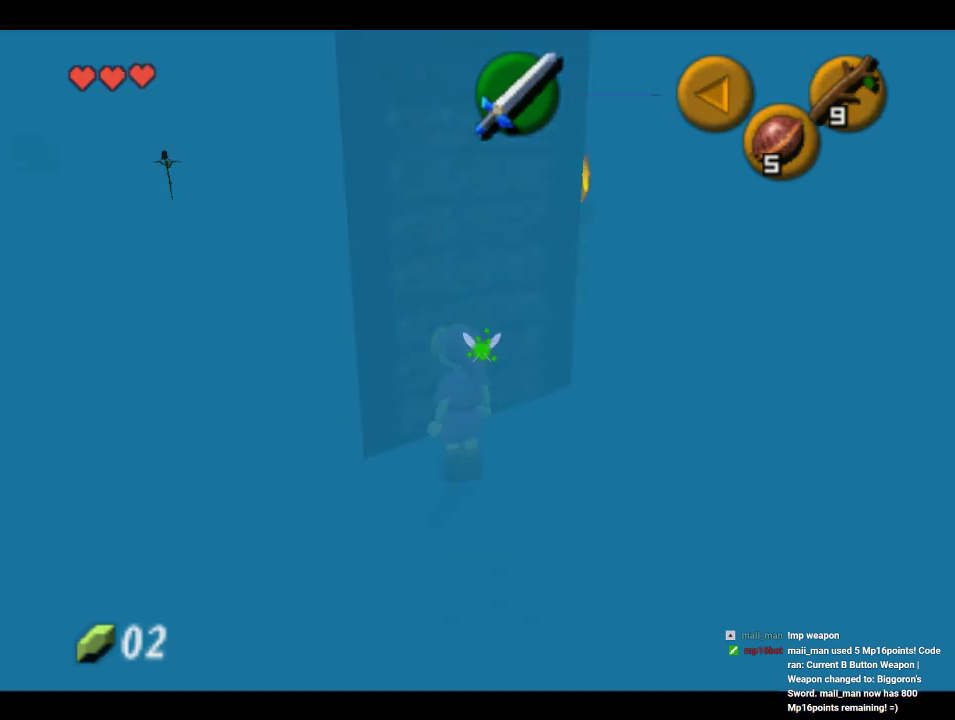
{"dt_ms": 500, "buttons": [], "left_stick": "center", "events": []}
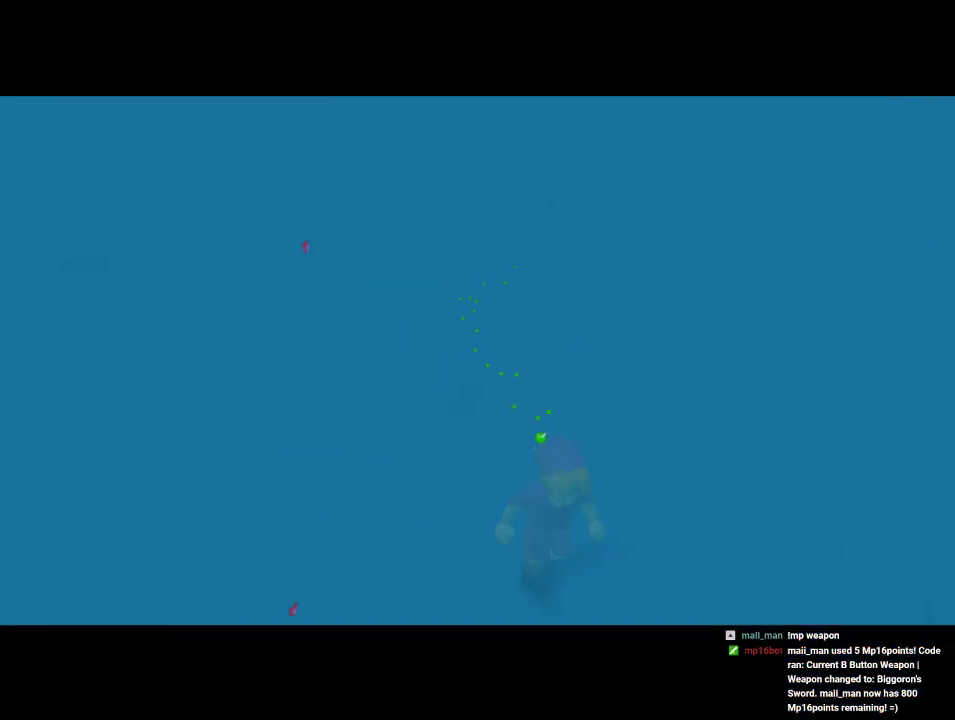
{"dt_ms": 500, "buttons": [], "left_stick": "center", "events": []}
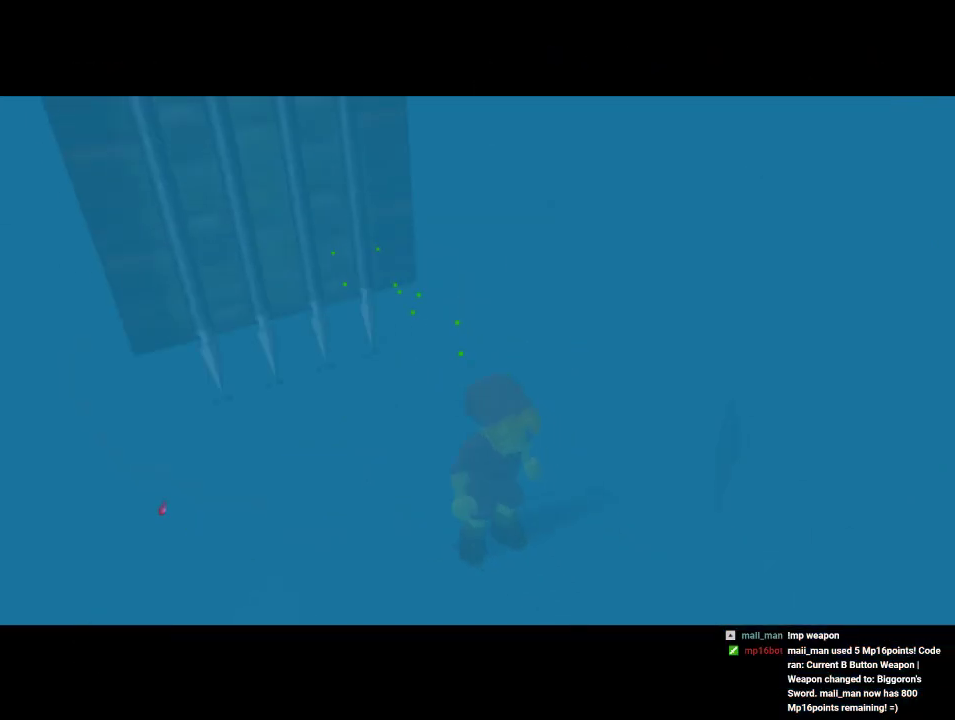
{"dt_ms": 500, "buttons": [], "left_stick": "center", "events": []}
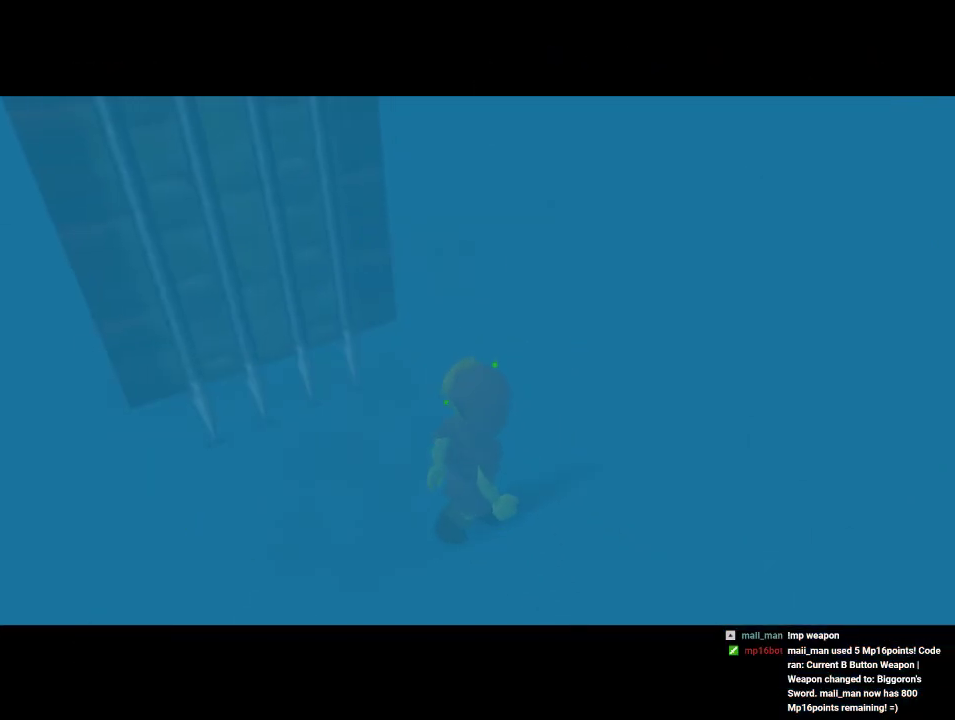
{"dt_ms": 500, "buttons": [], "left_stick": "center", "events": []}
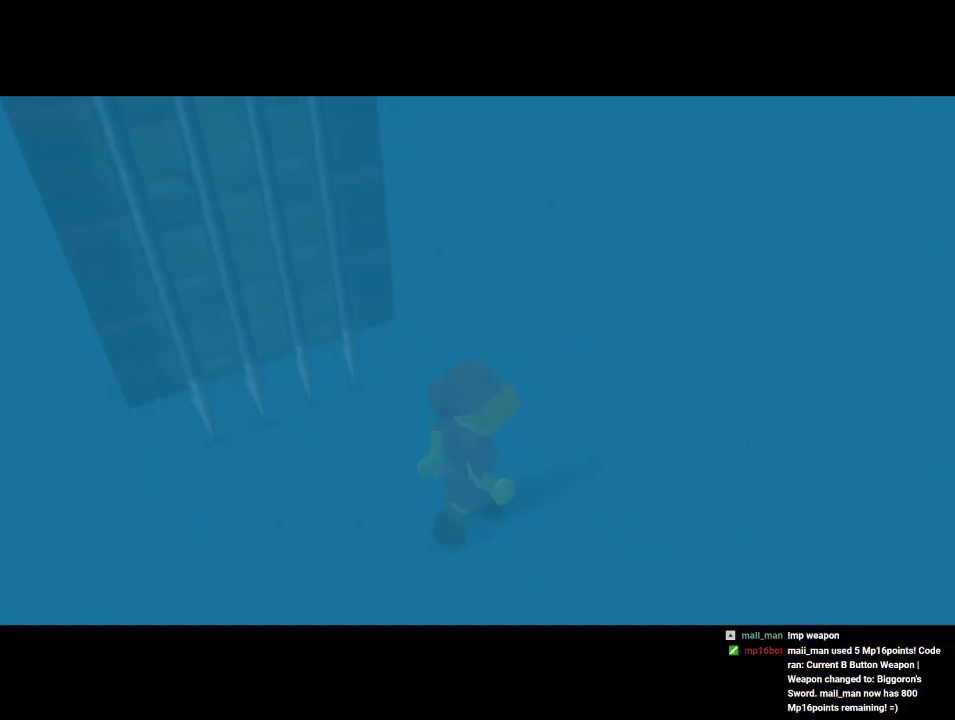
{"dt_ms": 500, "buttons": [], "left_stick": "up-right", "events": [[333, "left_stick", "up-right"]]}
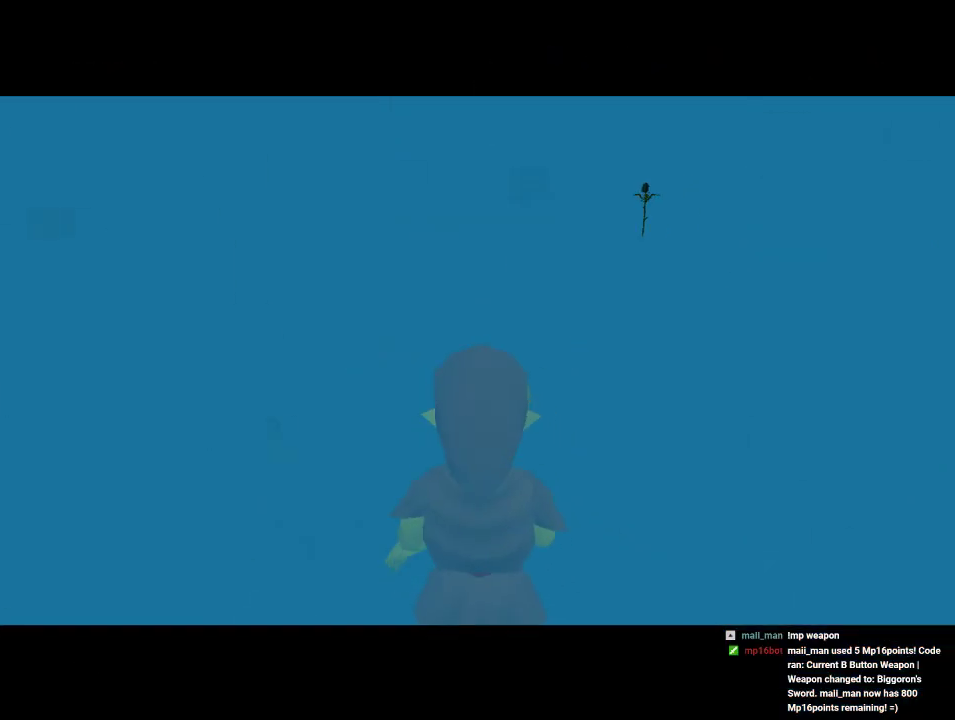
{"dt_ms": 500, "buttons": [], "left_stick": "down-right", "events": [[400, "left_stick", "down-right"]]}
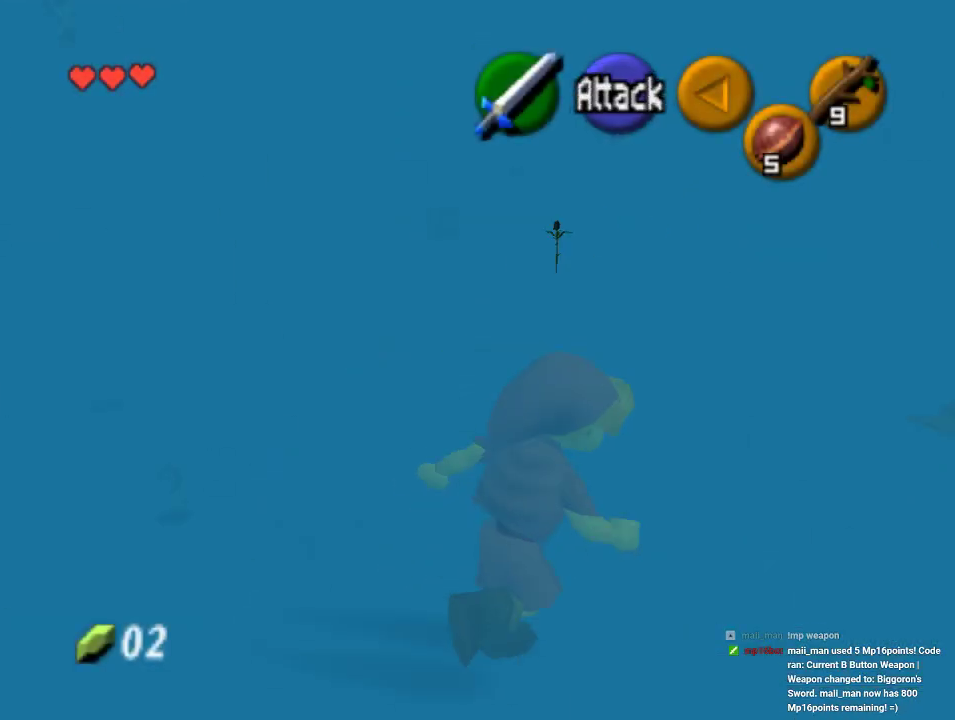
{"dt_ms": 500, "buttons": [], "left_stick": "center", "events": [[100, "left_stick", "center"], [167, "Z", "down"], [267, "Z", "up"]]}
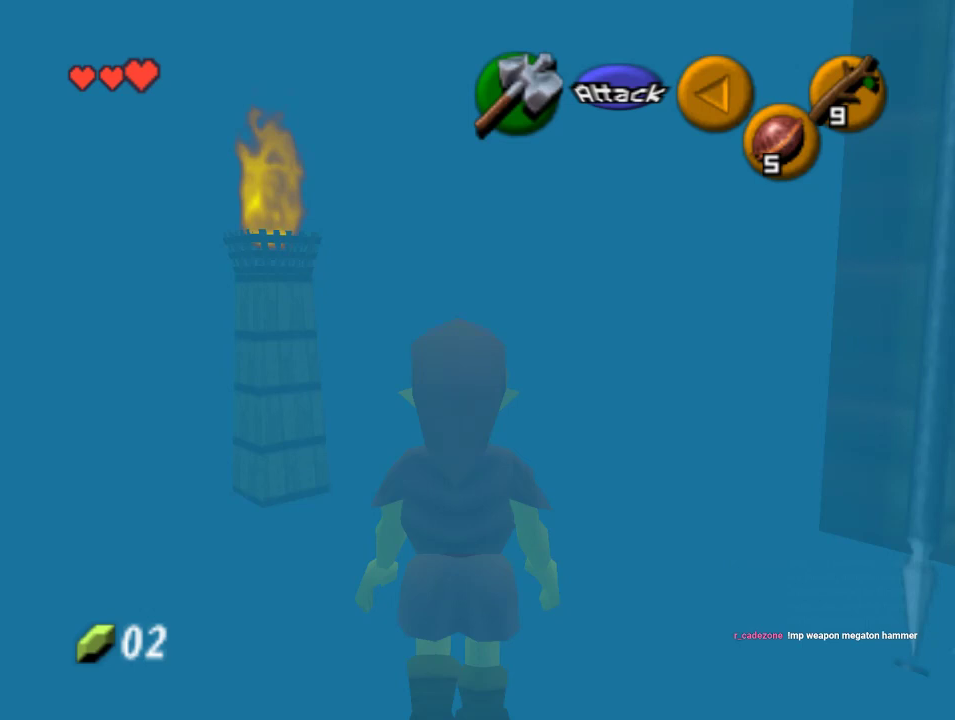
{"dt_ms": 500, "buttons": [], "left_stick": "up-left", "events": [[67, "left_stick", "up-left"], [167, "left_stick", "left"], [367, "left_stick", "up-left"]]}
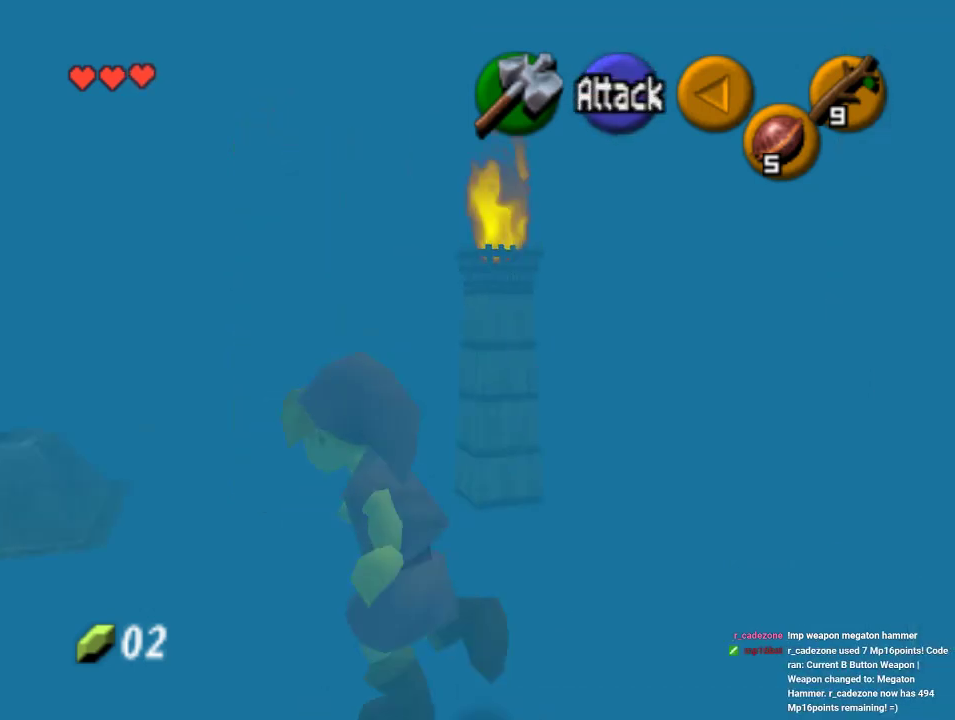
{"dt_ms": 500, "buttons": [], "left_stick": "up-left", "events": []}
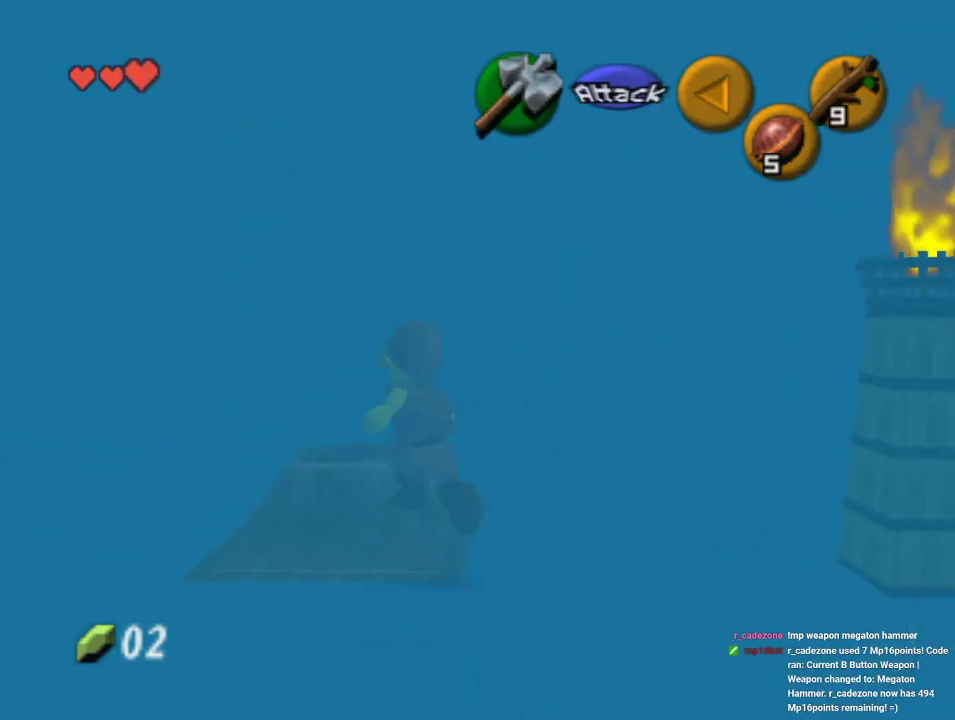
{"dt_ms": 500, "buttons": [], "left_stick": "center", "events": [[167, "left_stick", "center"]]}
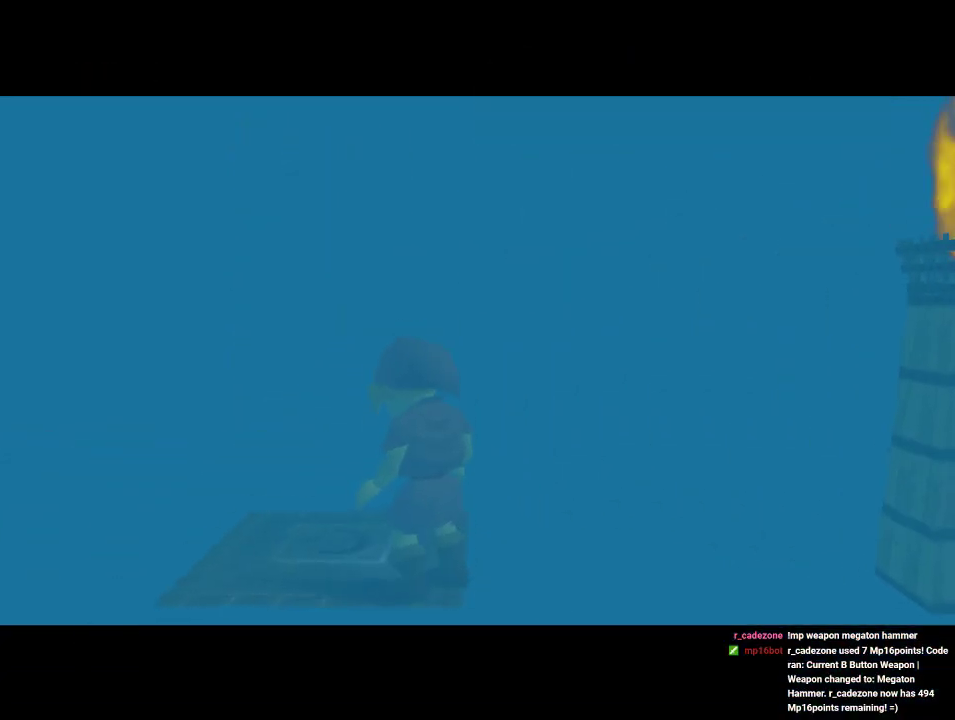
{"dt_ms": 500, "buttons": [], "left_stick": "center", "events": []}
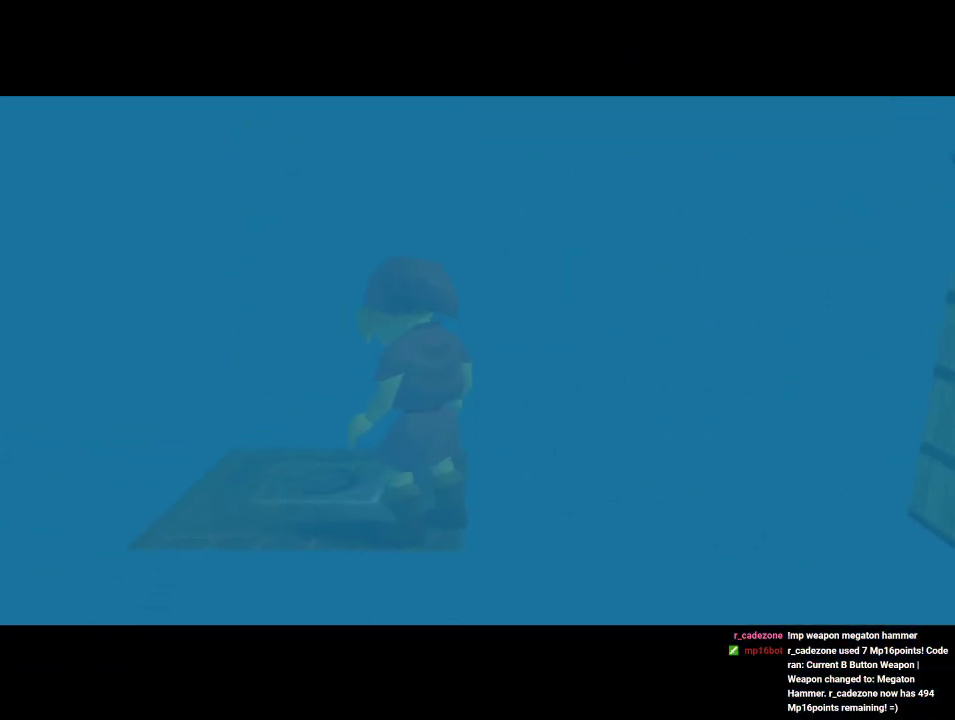
{"dt_ms": 500, "buttons": [], "left_stick": "center", "events": []}
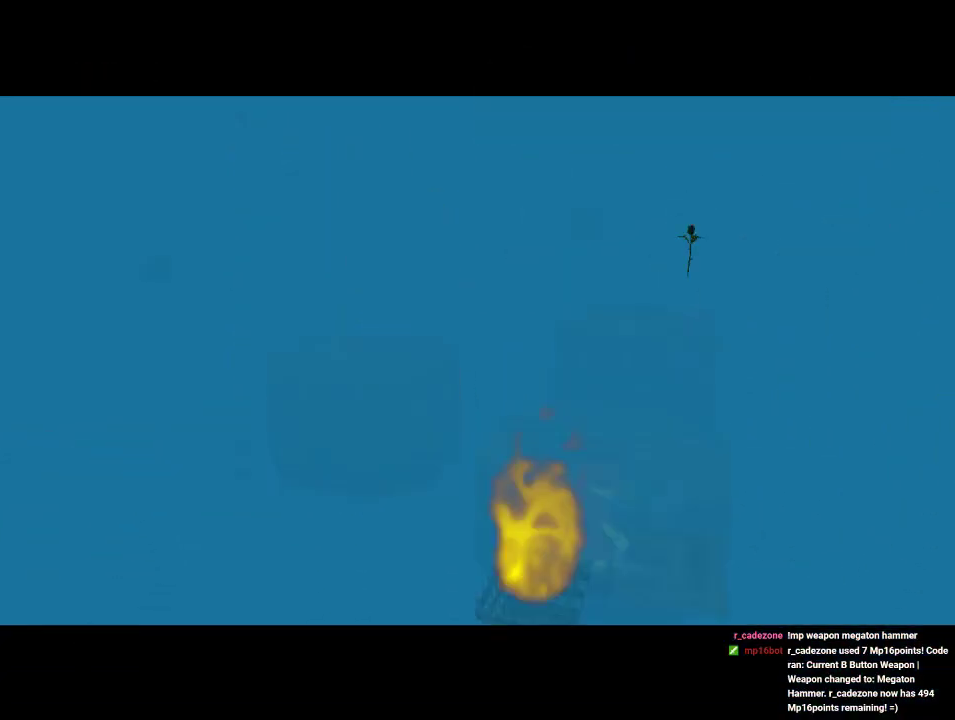
{"dt_ms": 500, "buttons": [], "left_stick": "center", "events": []}